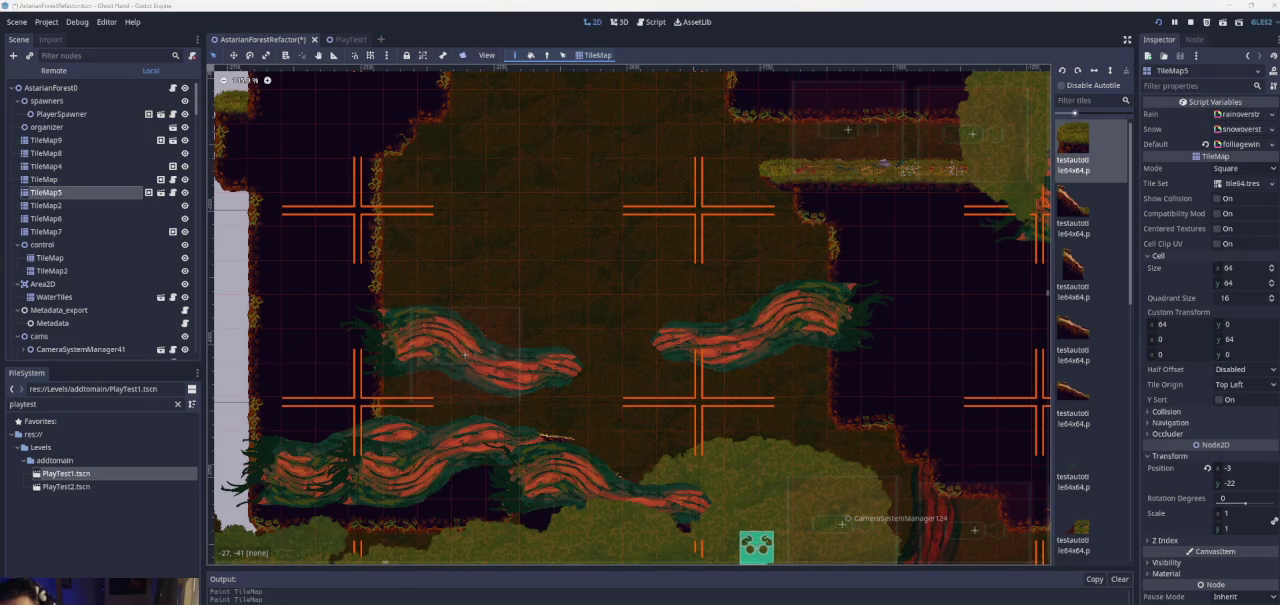
Gameplay with a controller (PlayStation layout); each line is a JSON object with the inputs held at the frame after it. "events" lists button and stick changes between this image and that frame as [ms after this image, input, new state], when the widget could be followed in between. Not read: L2 L3 R2 R3.
{"buttons": [], "left_stick": "right", "right_stick": "center", "events": [[267, "left_stick", "right"]]}
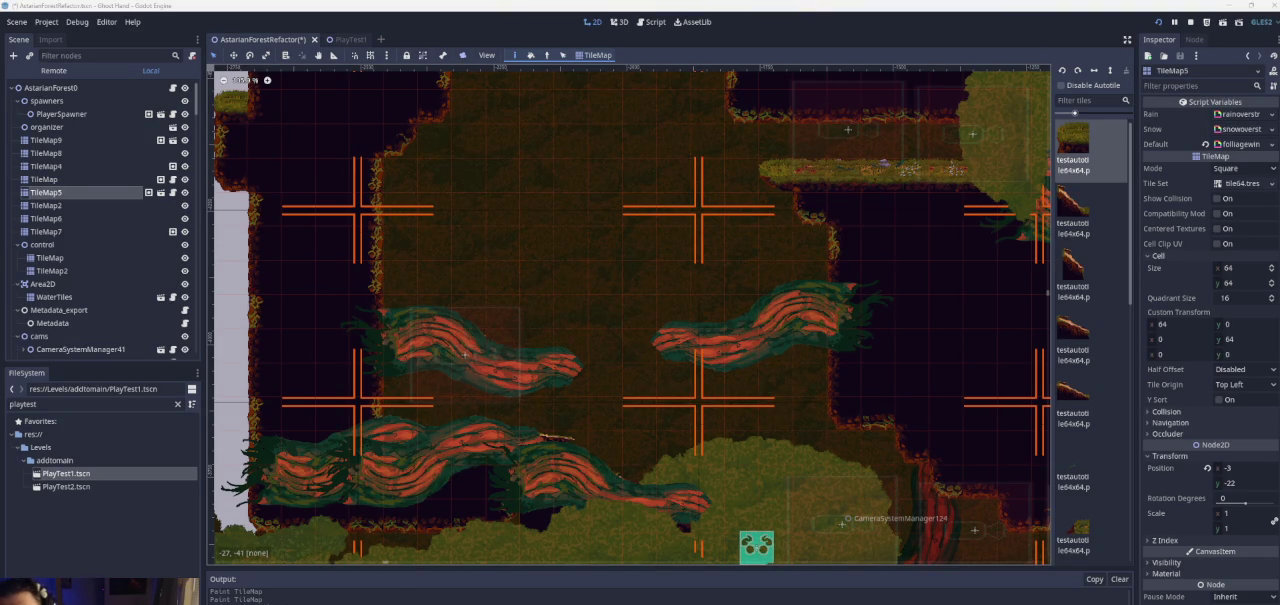
{"buttons": ["CROSS"], "left_stick": "right", "right_stick": "center", "events": [[367, "CROSS", "down"]]}
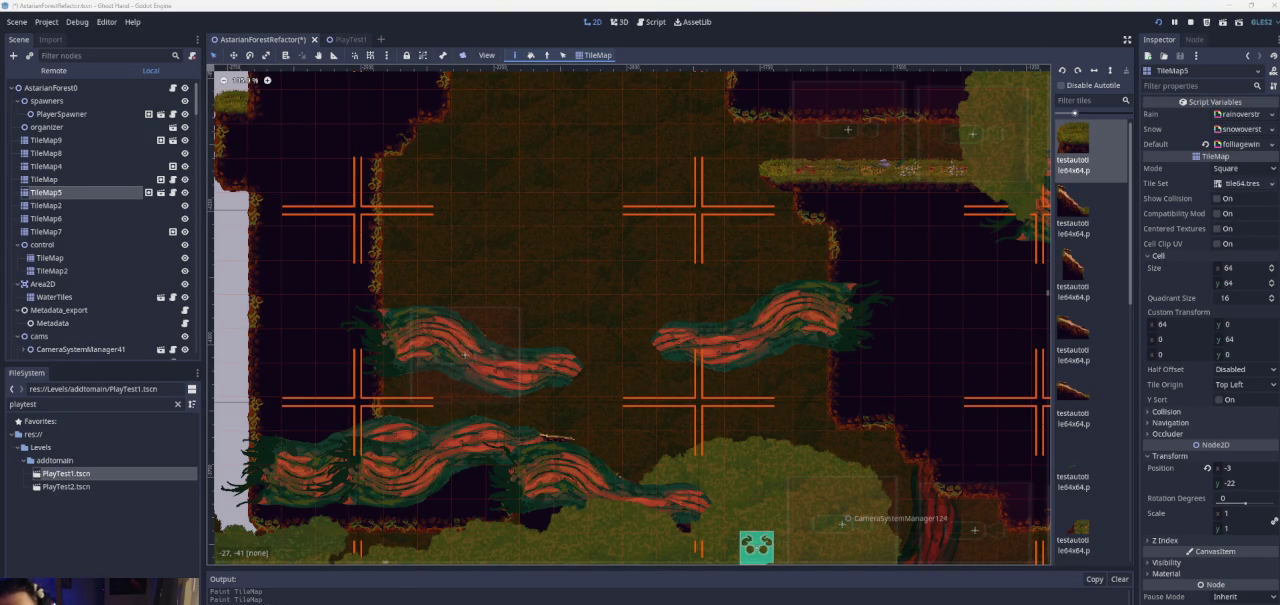
{"buttons": ["CROSS"], "left_stick": "left", "right_stick": "center", "events": [[167, "left_stick", "center"], [233, "left_stick", "left"]]}
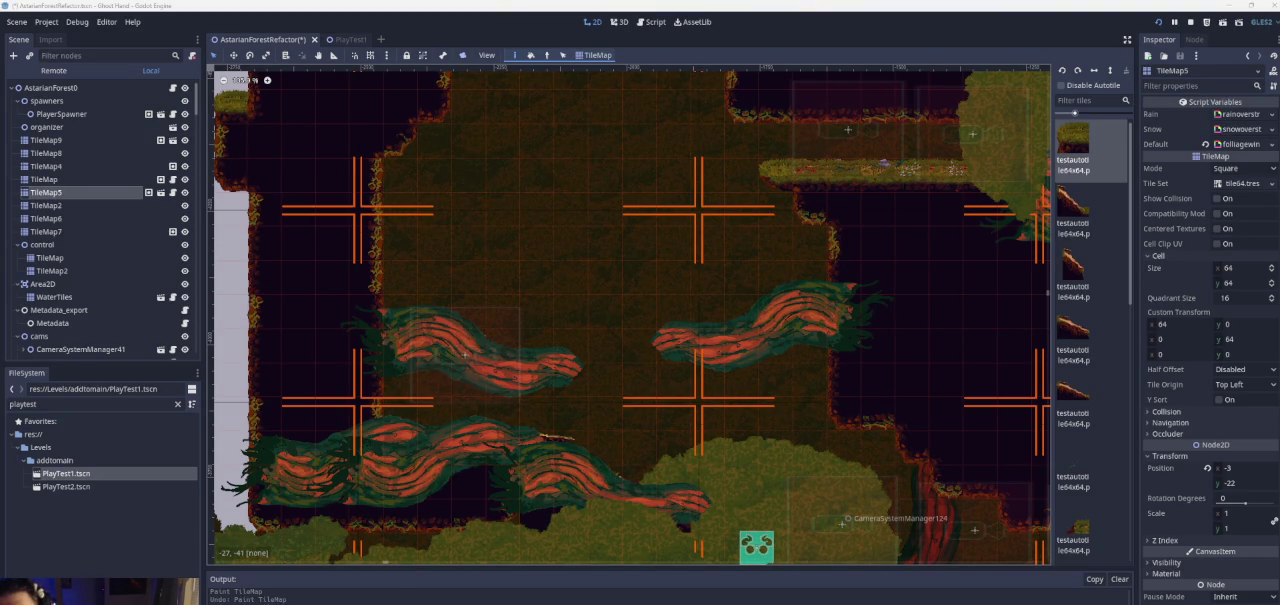
{"buttons": [], "left_stick": "left", "right_stick": "center", "events": [[467, "CROSS", "up"]]}
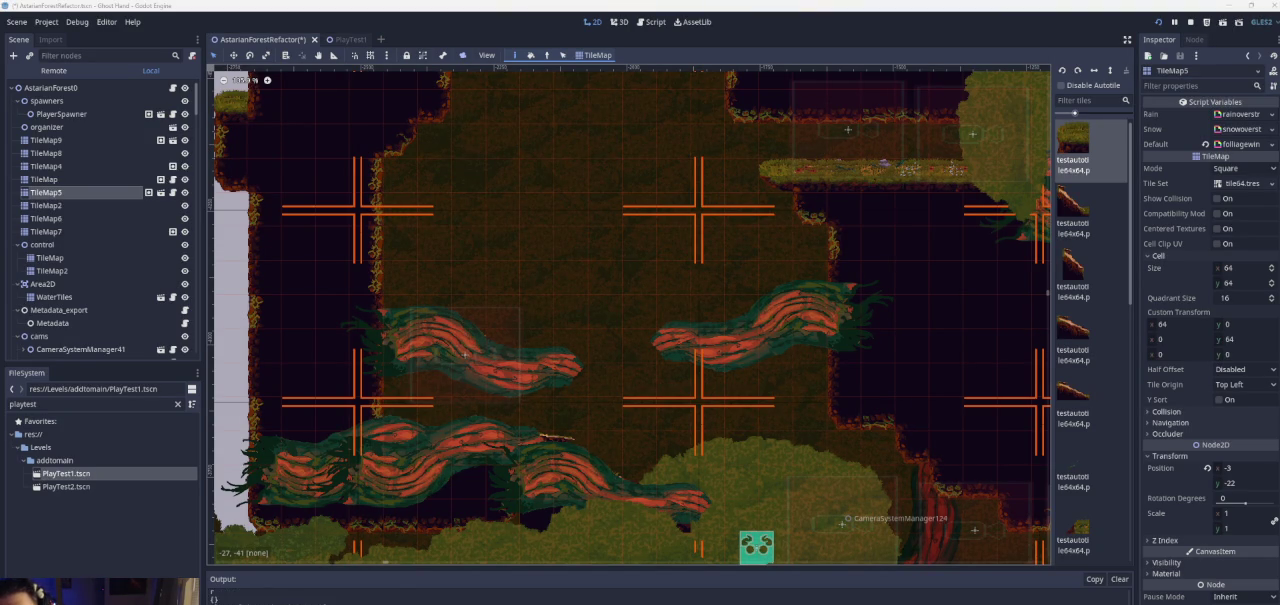
{"buttons": ["CROSS"], "left_stick": "right", "right_stick": "center", "events": [[133, "left_stick", "center"], [300, "left_stick", "right"], [333, "CROSS", "down"]]}
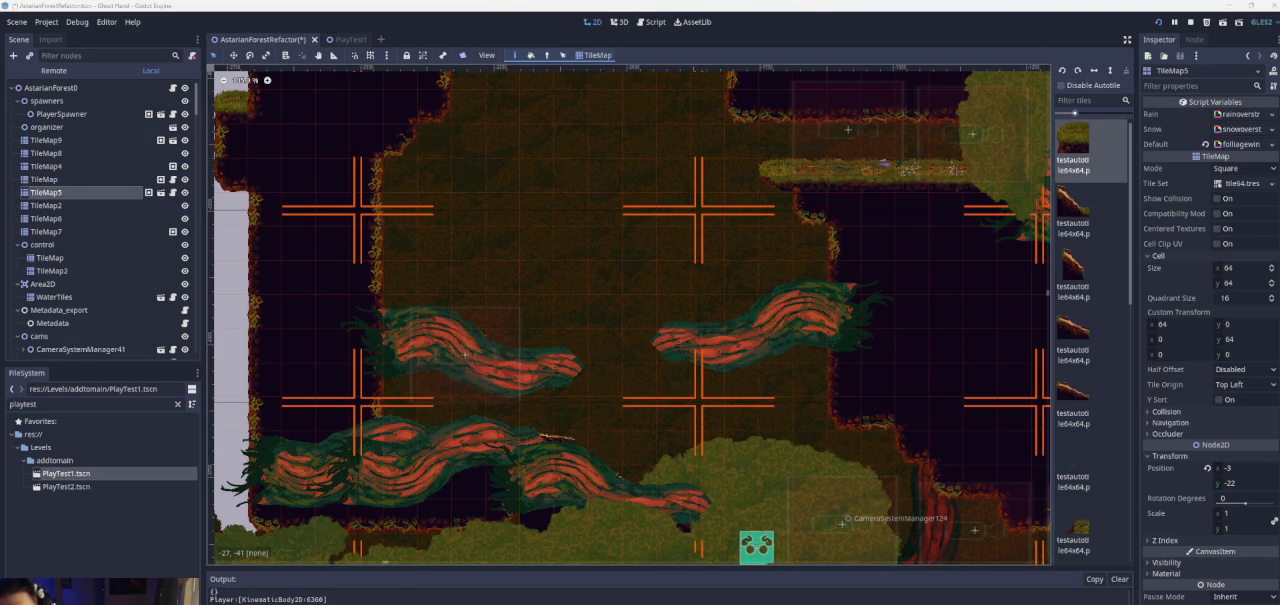
{"buttons": [], "left_stick": "center", "right_stick": "center", "events": [[133, "left_stick", "center"], [167, "CROSS", "up"], [200, "left_stick", "left"], [267, "left_stick", "center"]]}